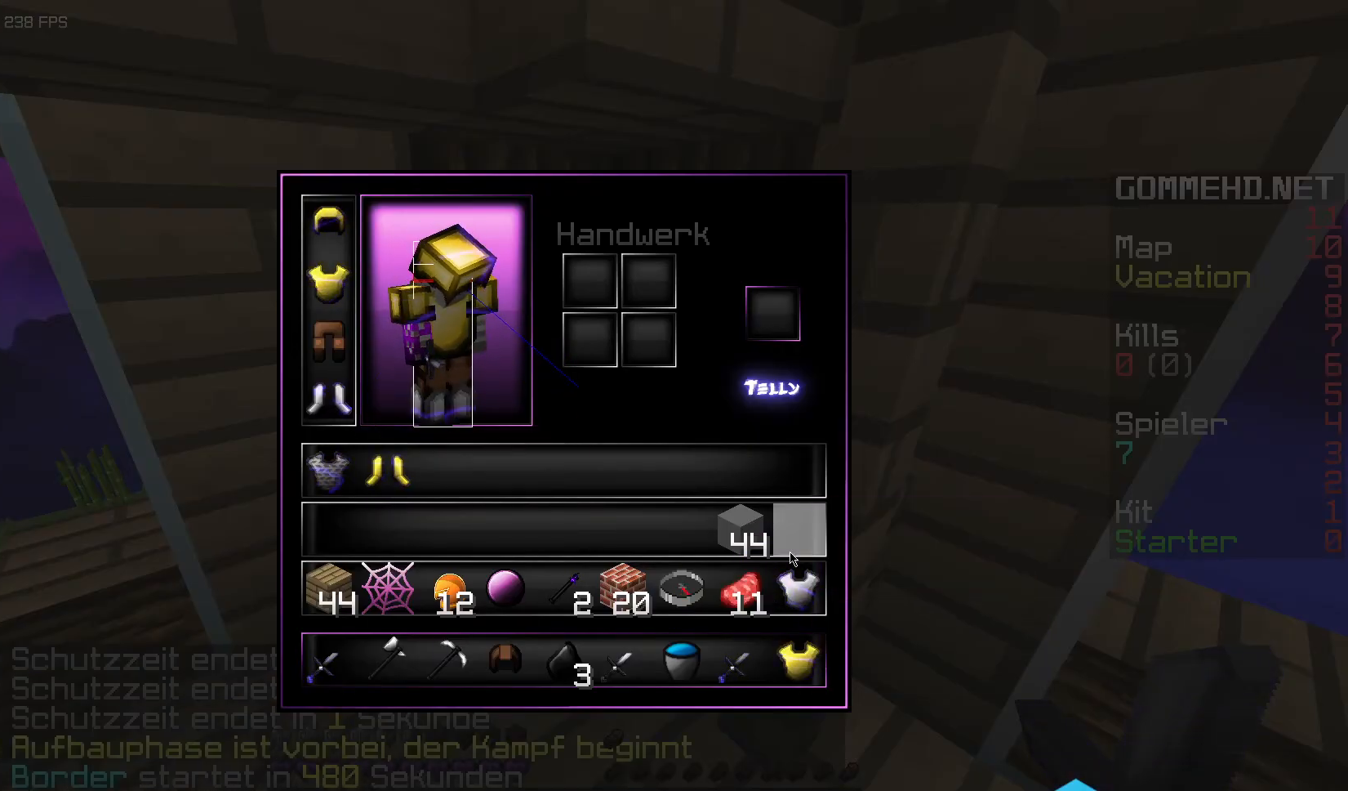
Gameplay with keyboard and mouse; each line is a JSON object with the keys and mouse buttons held at the frame after it. "events" lists presses ("down") and releases ("up") of "a", "d", "s", "space", "w", "mouse_left" and "mouse_right" between this image and that frame as [ms after this image, input, new state], when the widget could be followed in between. "mouse_left", "mouse_right" = the "left", "right" buttons of the "mouse" list. No other keys are recorded. Fast repeated clicks can show as one long hold. Mouse movement is not recorded.
{"keys": ["d"], "mouse": [], "events": [[233, "d", "down"]]}
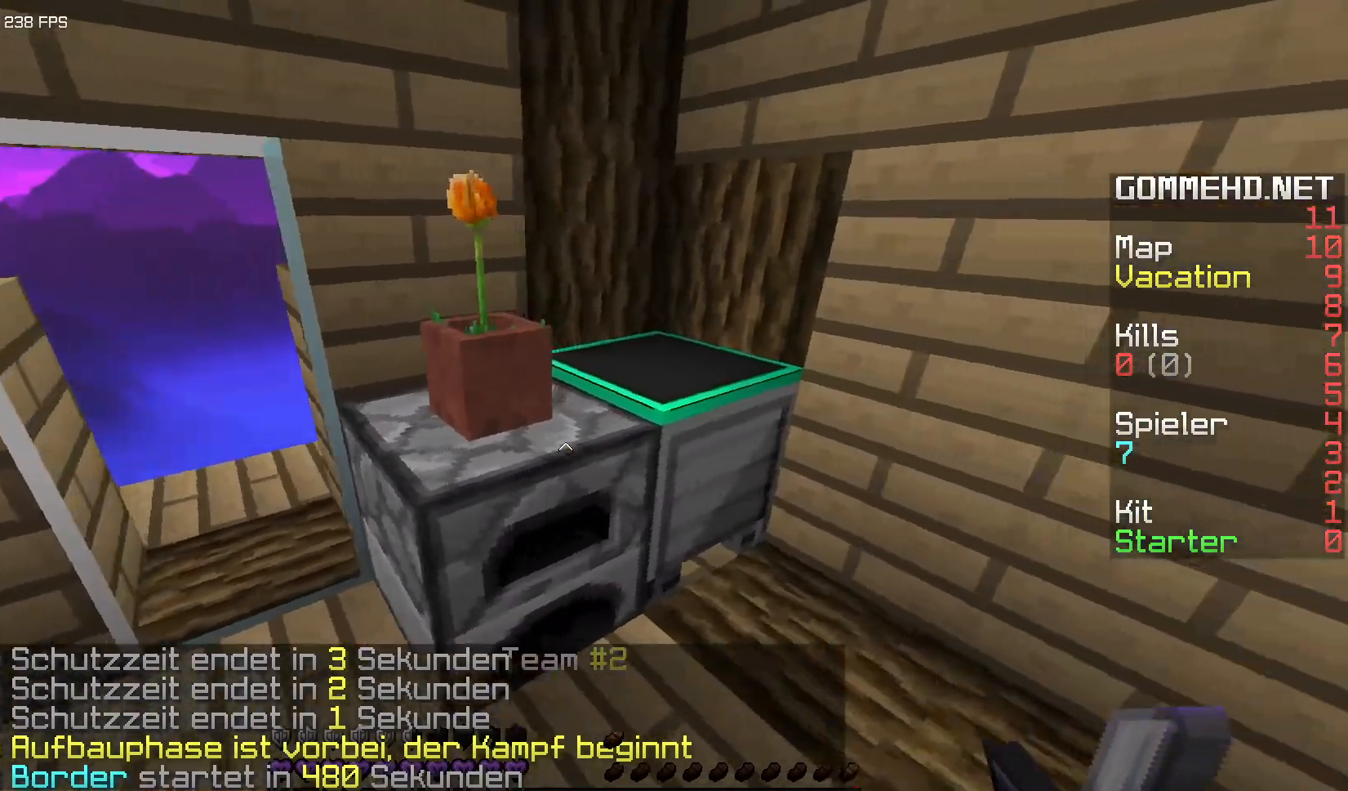
{"keys": ["d"], "mouse": [], "events": [[167, "a", "down"], [267, "d", "up"], [417, "d", "down"], [450, "a", "up"]]}
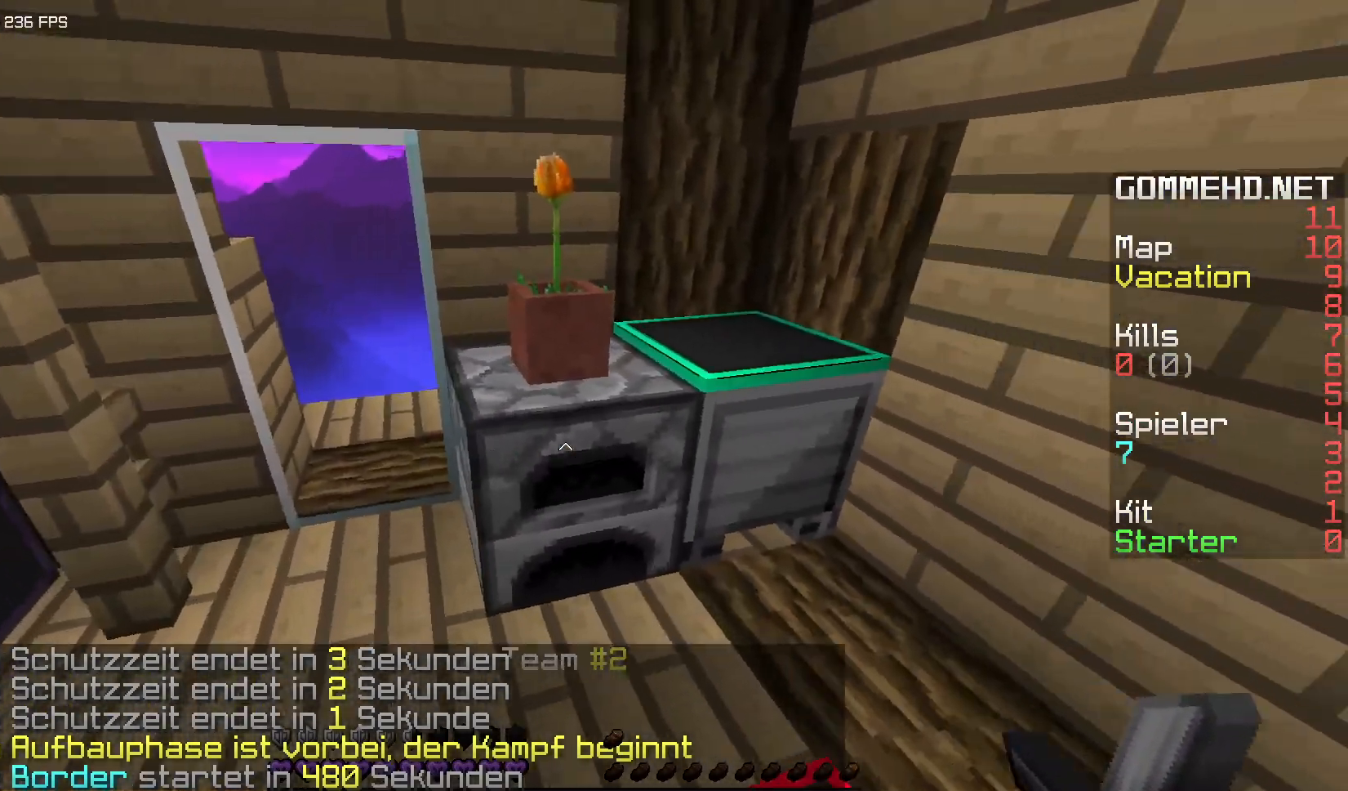
{"keys": [], "mouse": [], "events": [[150, "d", "up"]]}
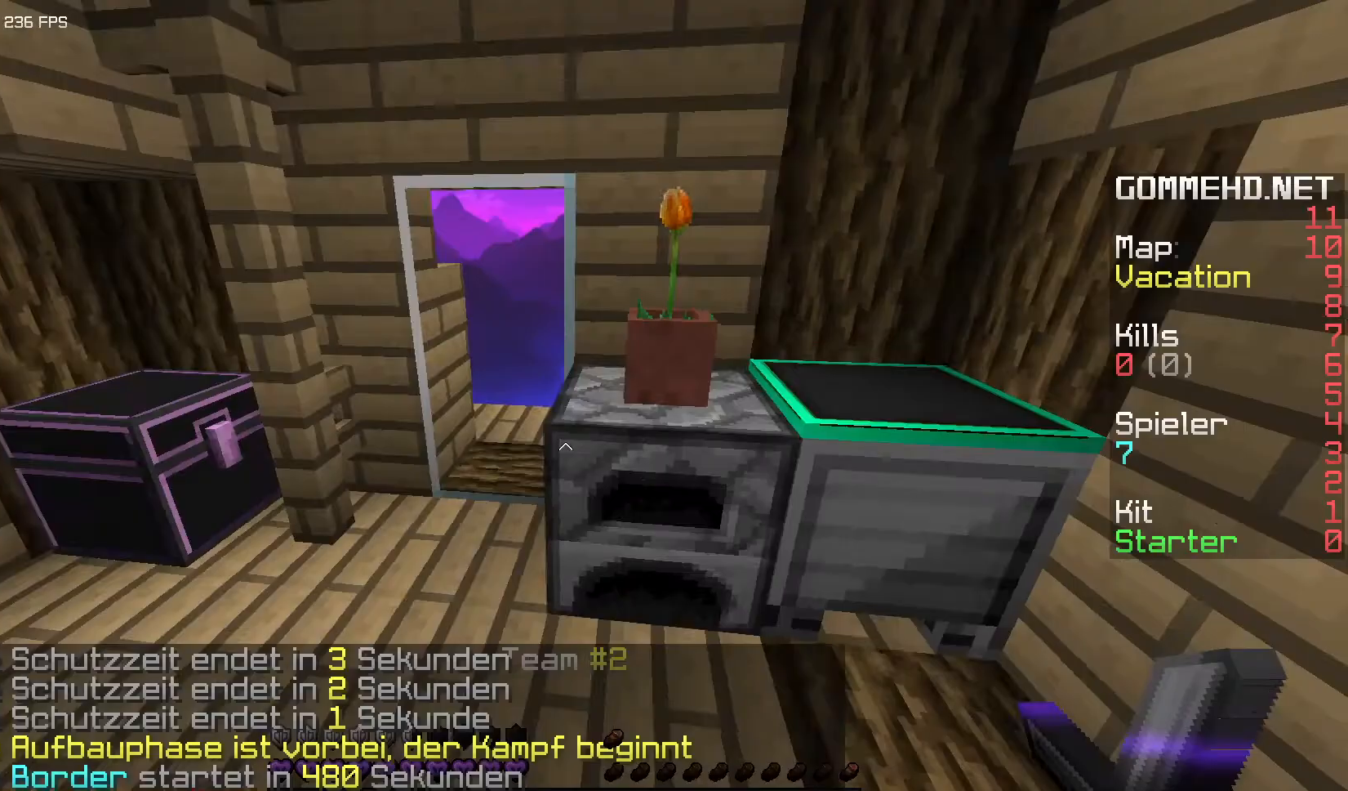
{"keys": [], "mouse": ["right"], "events": [[483, "mouse_right", "down"]]}
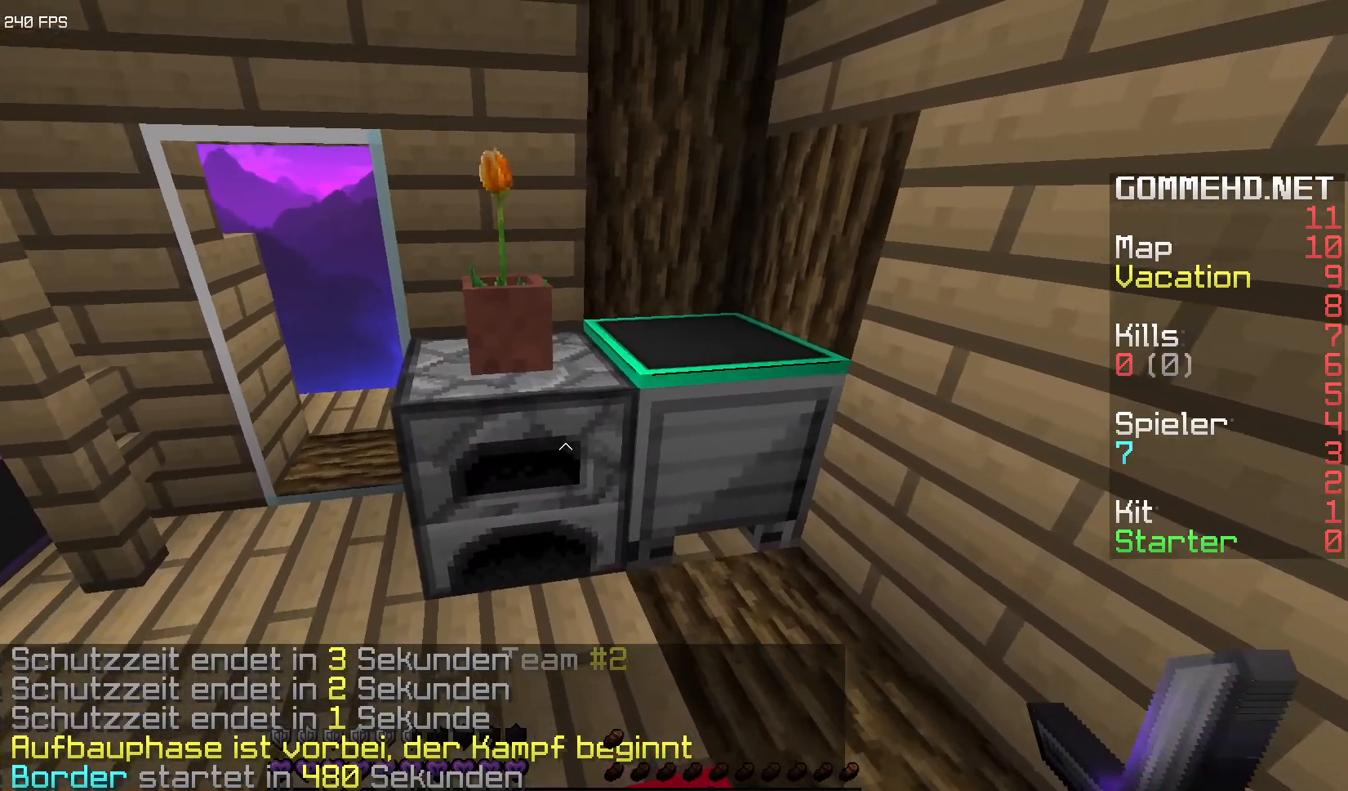
{"keys": ["a"], "mouse": [], "events": [[117, "mouse_right", "up"], [500, "a", "down"]]}
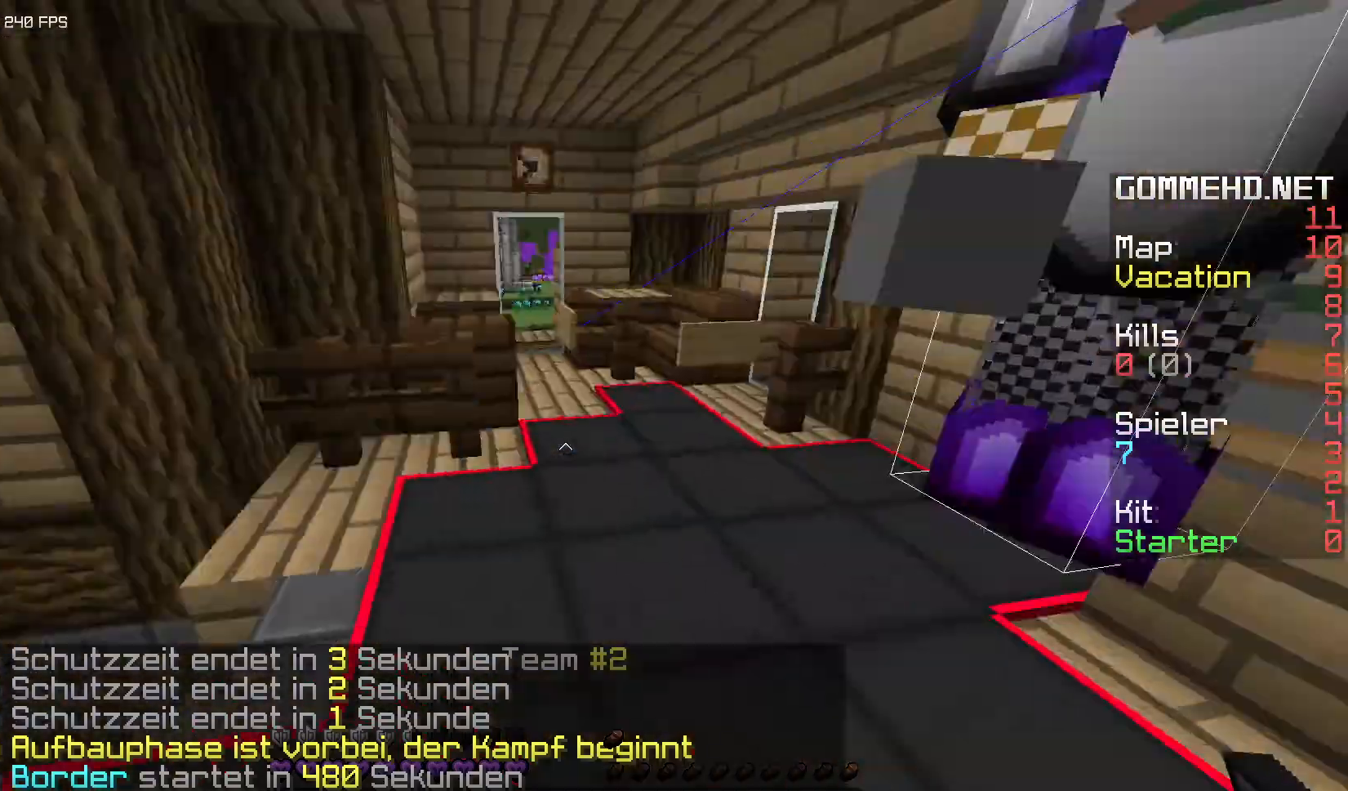
{"keys": ["d", "w"], "mouse": [], "events": [[150, "w", "down"], [333, "a", "up"], [483, "d", "down"]]}
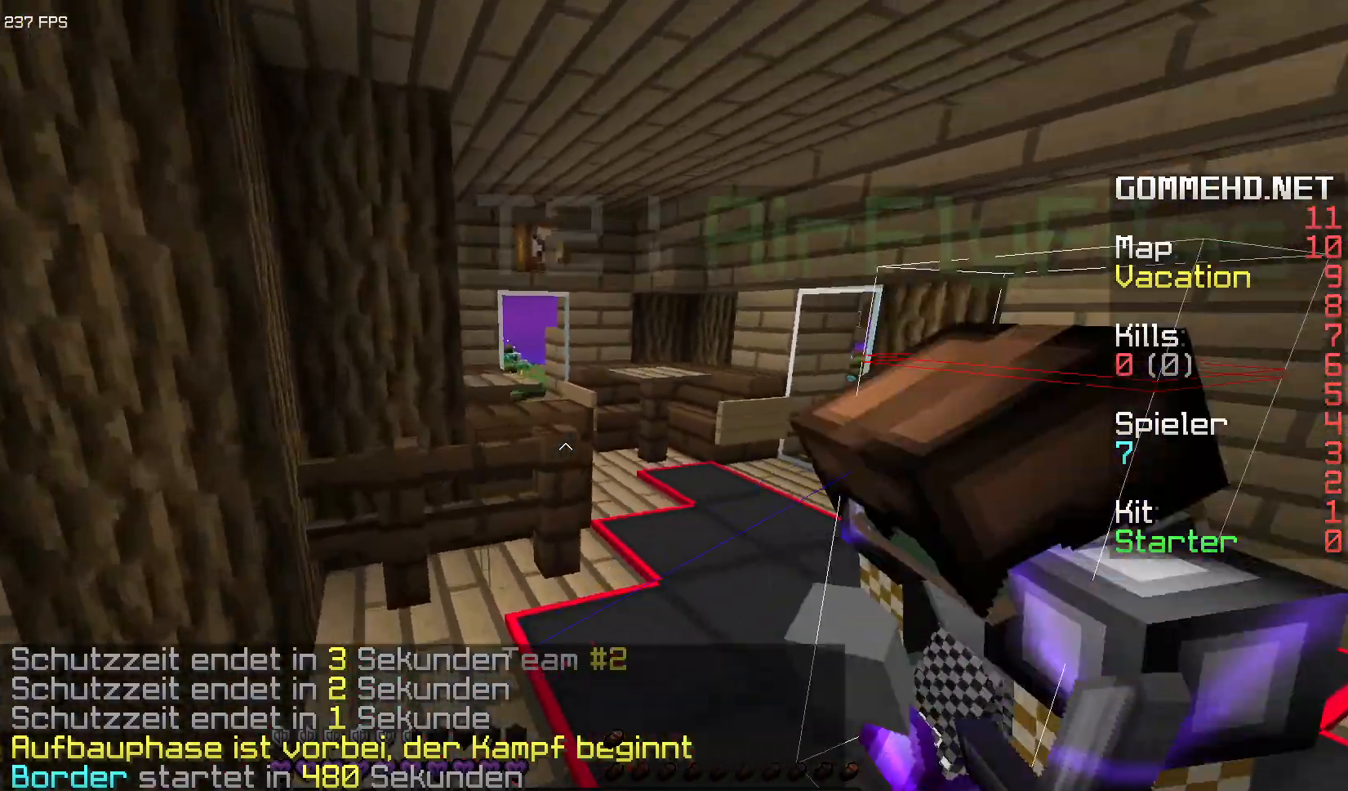
{"keys": ["d", "w"], "mouse": [], "events": [[233, "d", "up"], [433, "d", "down"]]}
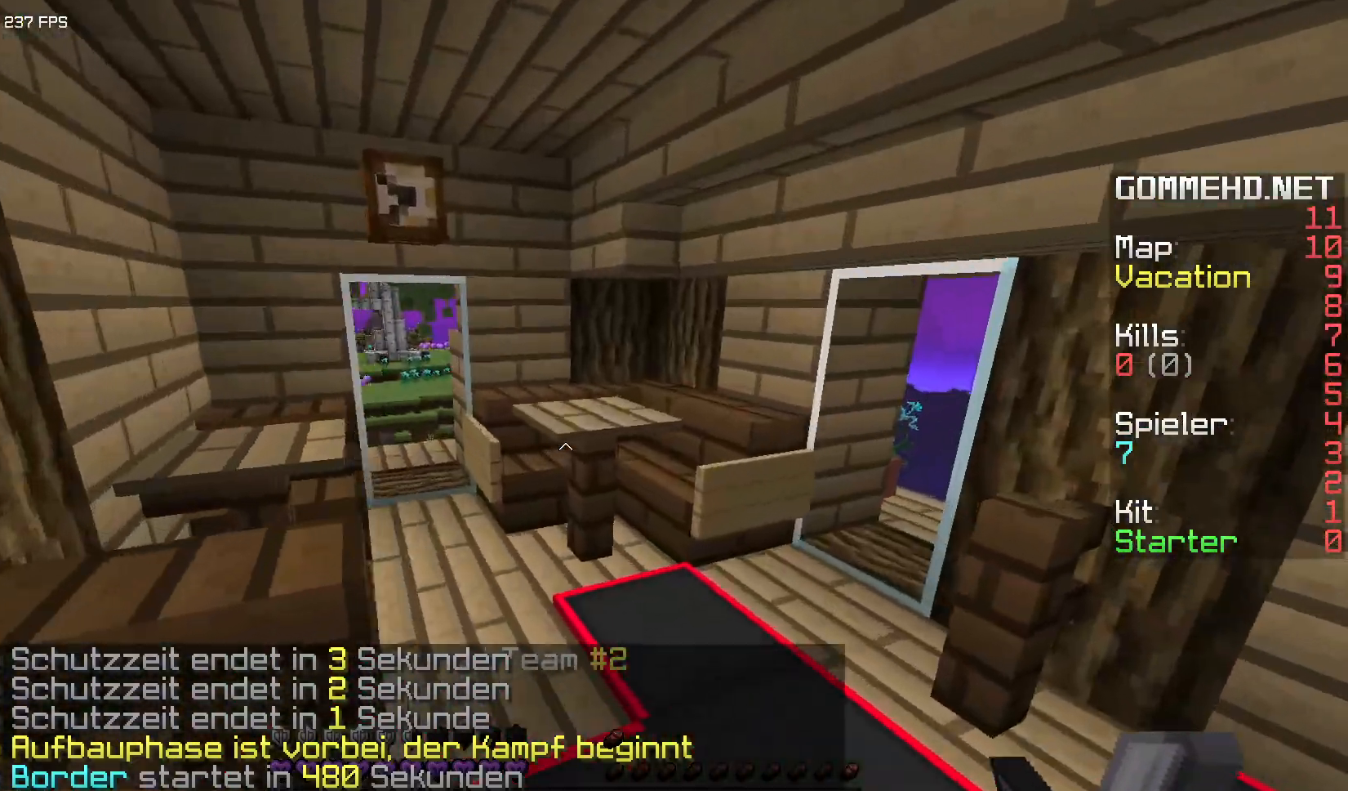
{"keys": ["w"], "mouse": [], "events": [[150, "d", "up"], [183, "w", "up"], [300, "w", "down"]]}
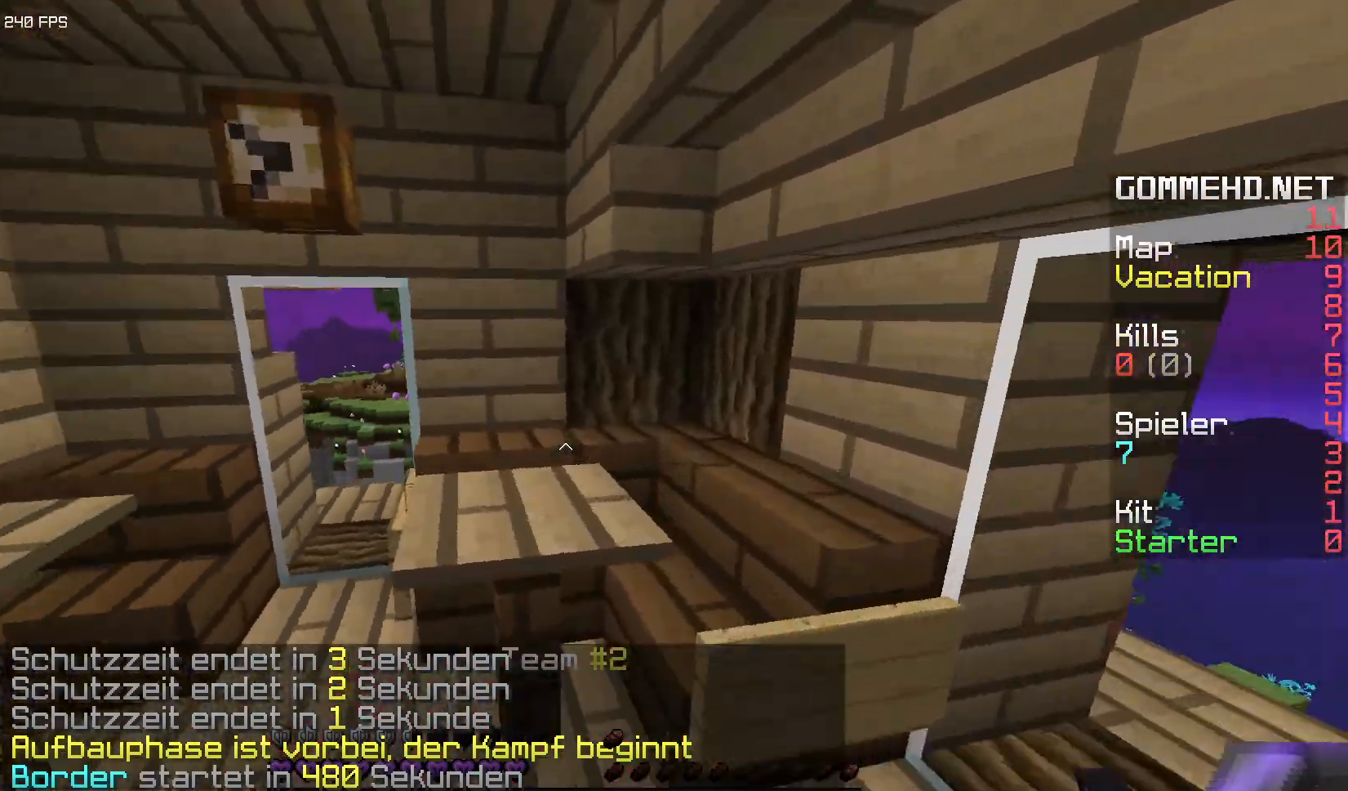
{"keys": ["a"], "mouse": [], "events": [[83, "a", "down"], [150, "w", "up"]]}
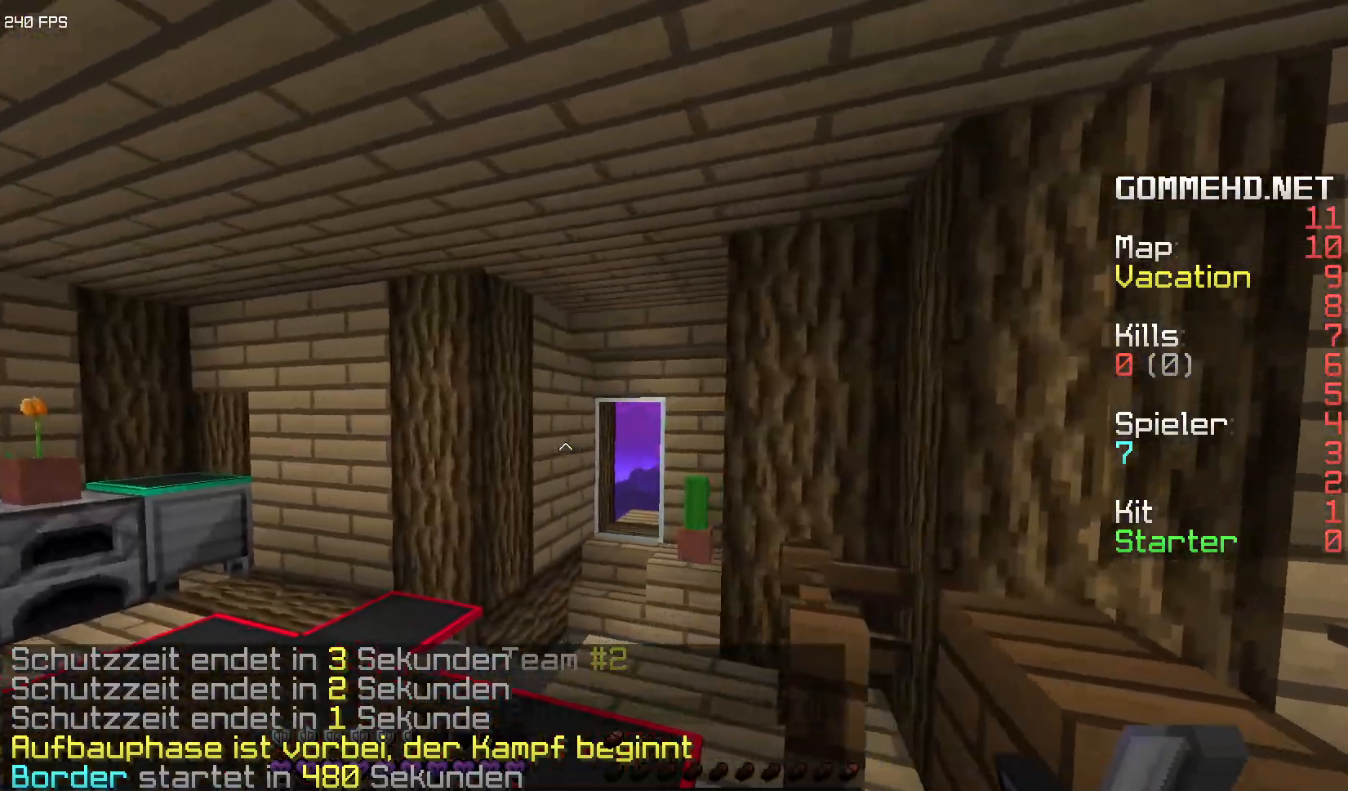
{"keys": [], "mouse": [], "events": [[333, "a", "up"]]}
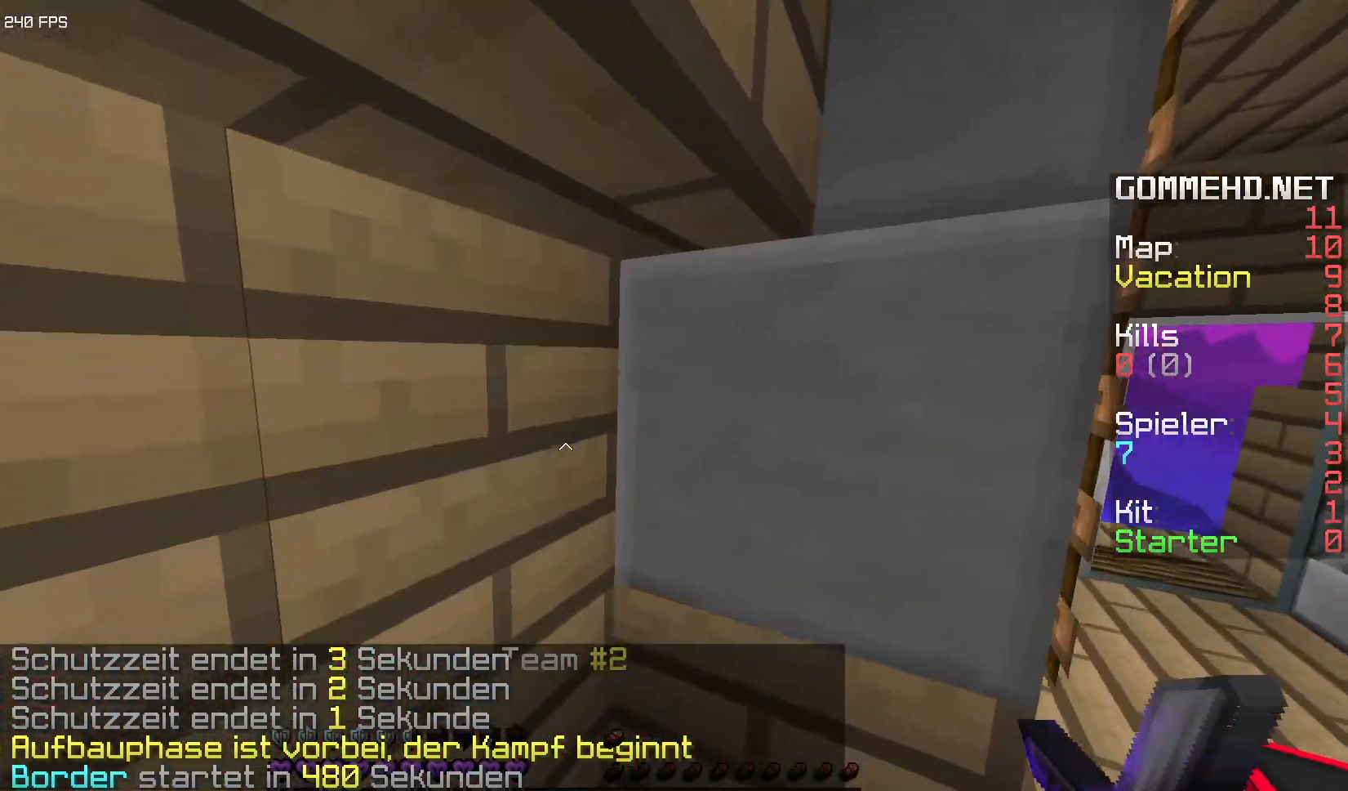
{"keys": ["s"], "mouse": [], "events": [[117, "d", "down"], [317, "s", "down"], [383, "d", "up"]]}
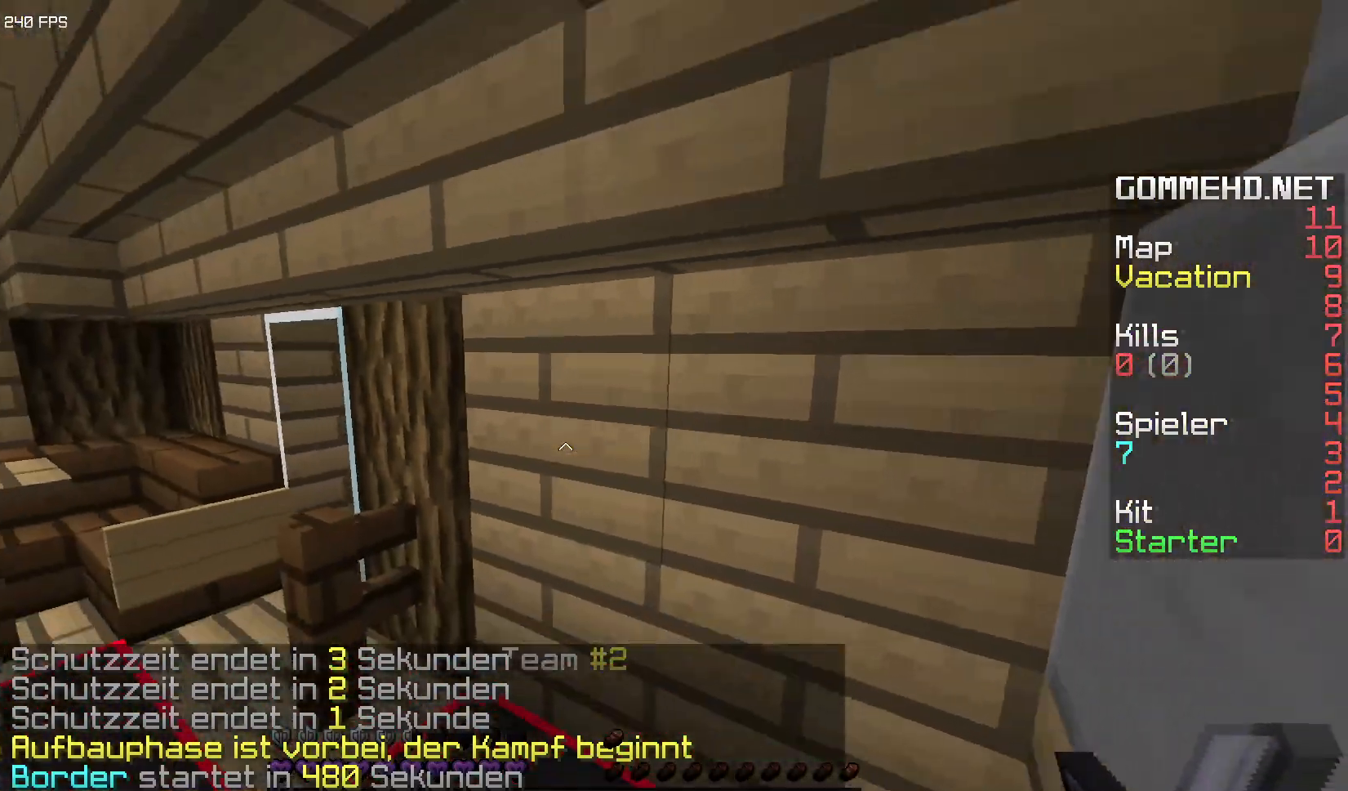
{"keys": ["d", "w"], "mouse": [], "events": [[167, "d", "down"], [250, "s", "up"], [417, "w", "down"]]}
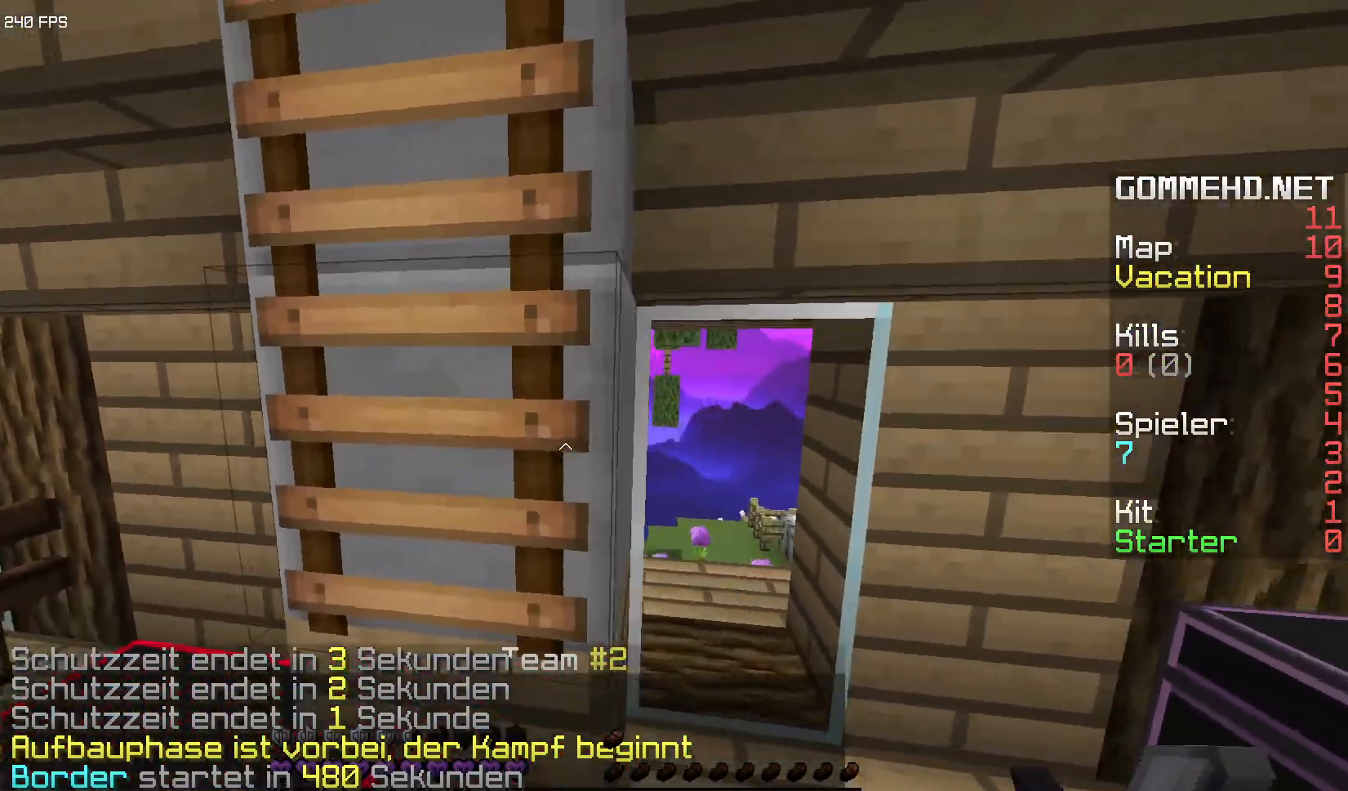
{"keys": ["w"], "mouse": [], "events": [[17, "d", "up"]]}
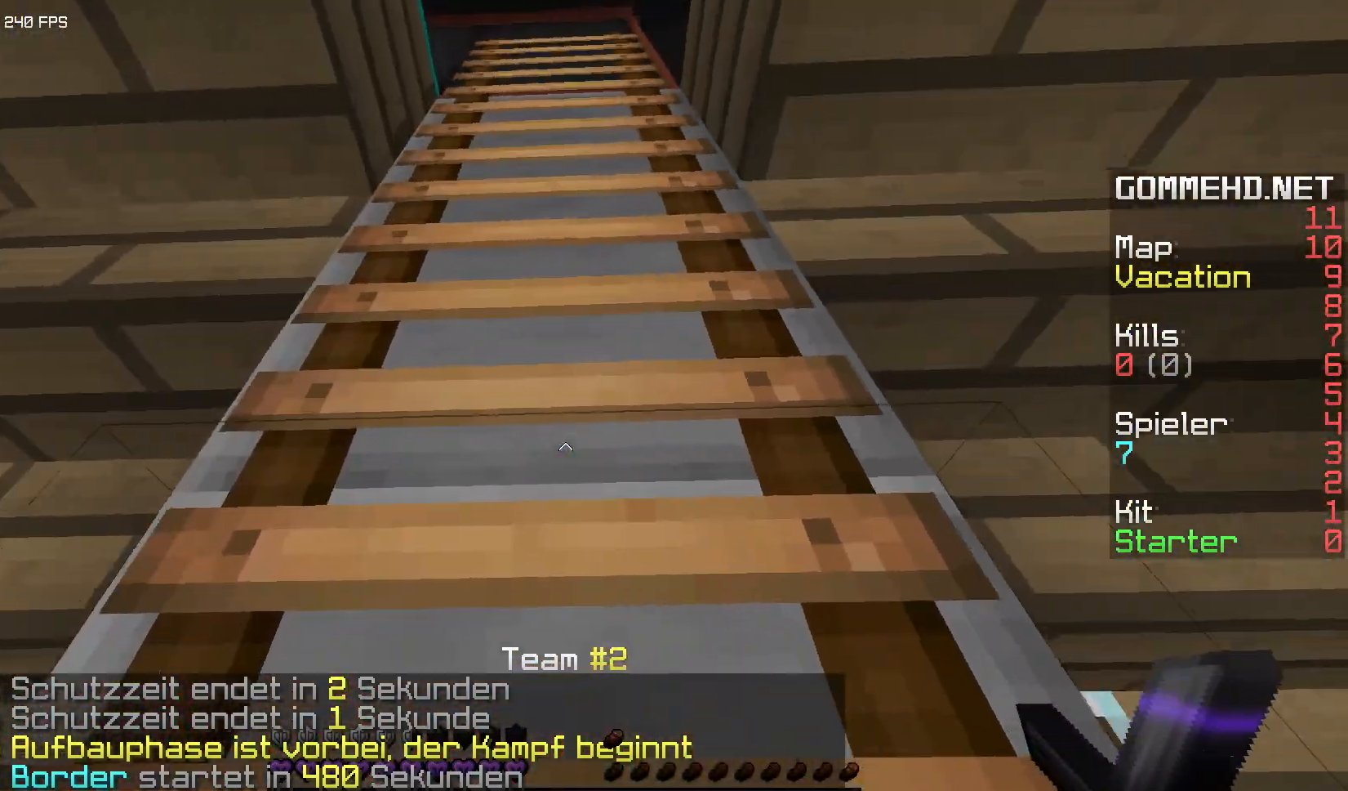
{"keys": ["w"], "mouse": [], "events": [[100, "space", "down"], [300, "space", "up"]]}
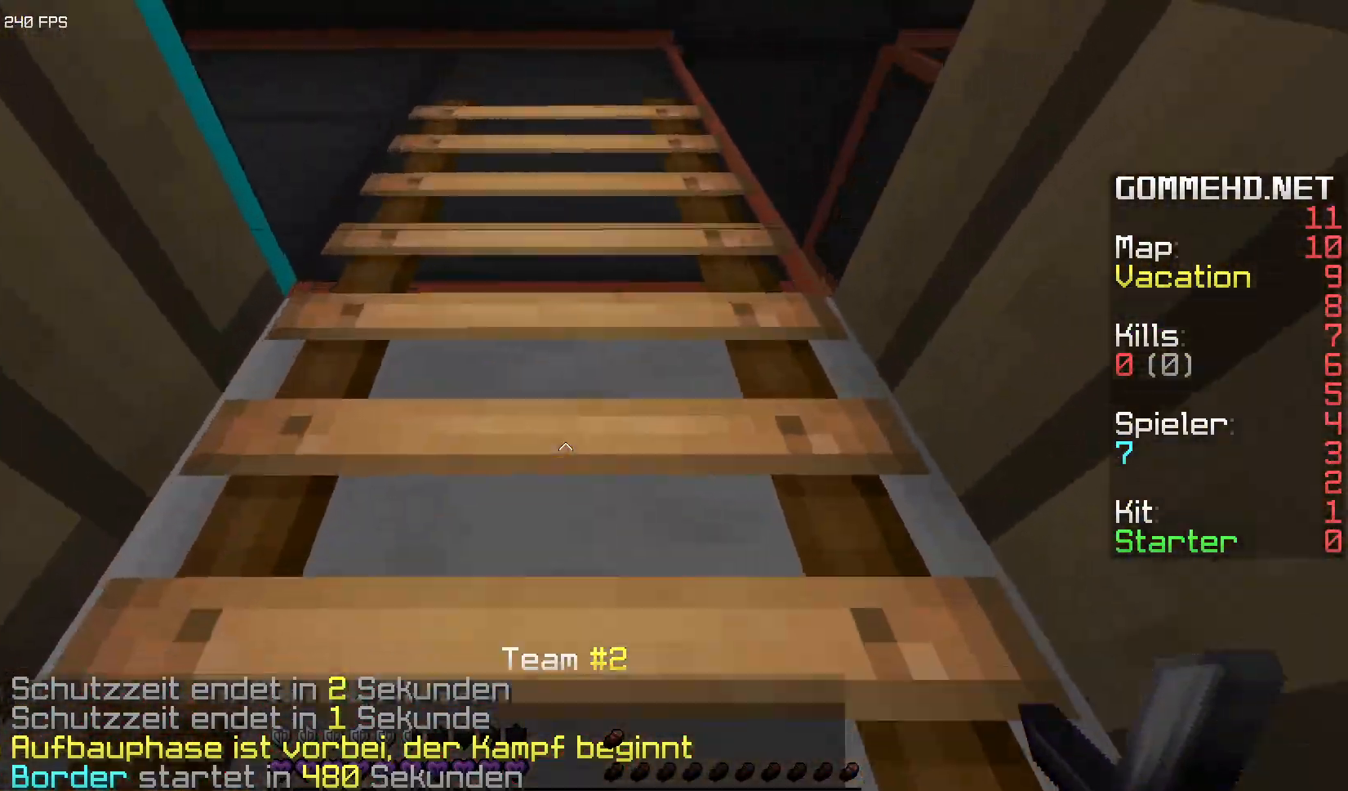
{"keys": ["w"], "mouse": [], "events": []}
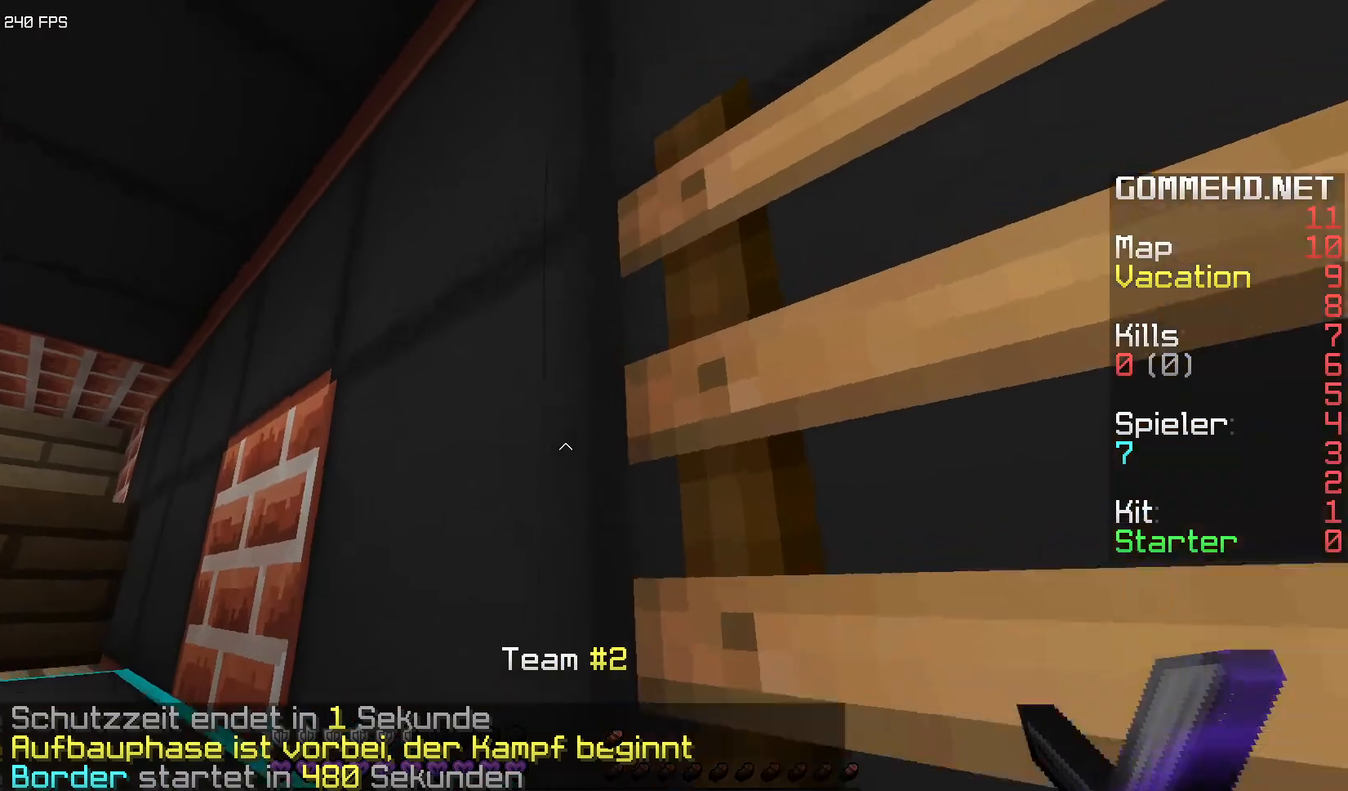
{"keys": ["d", "w"], "mouse": [], "events": [[167, "d", "down"]]}
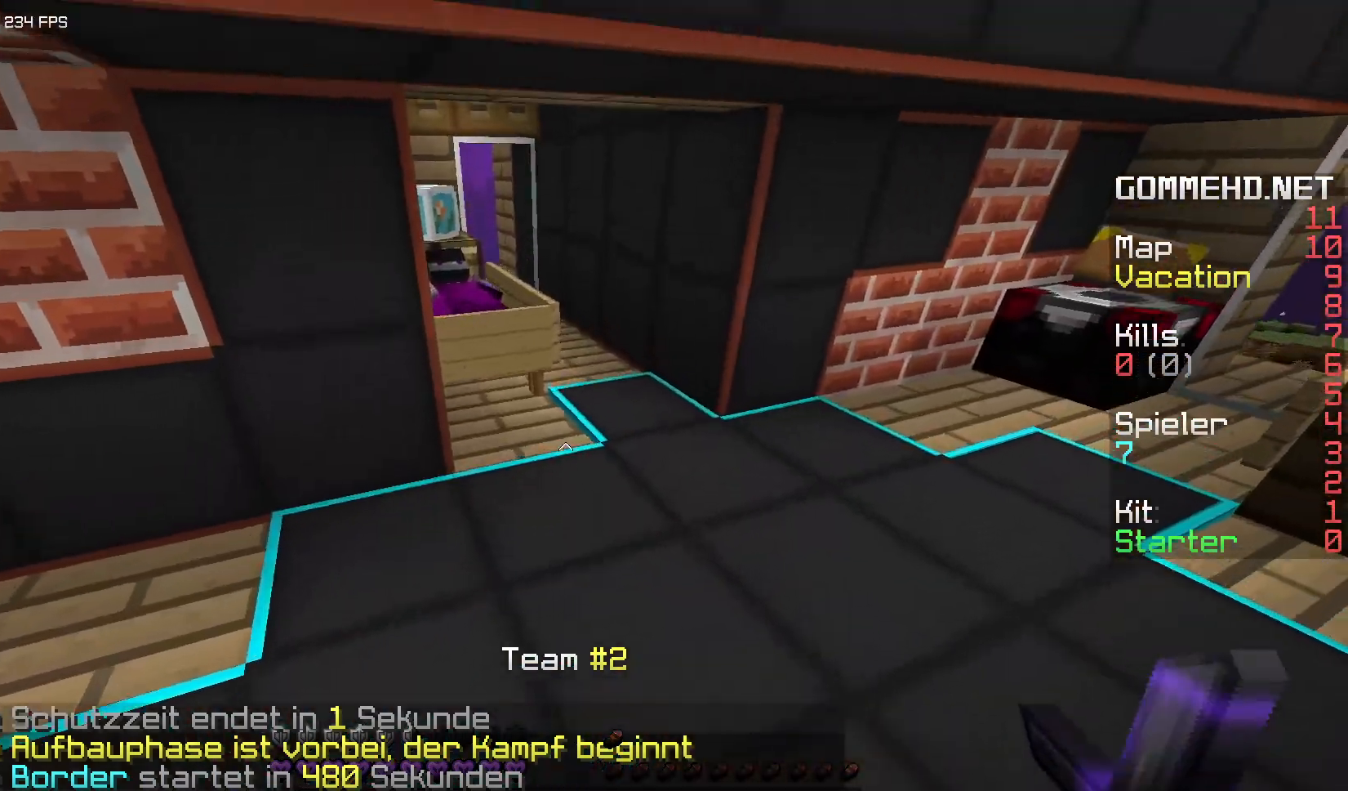
{"keys": ["d"], "mouse": [], "events": [[233, "w", "up"]]}
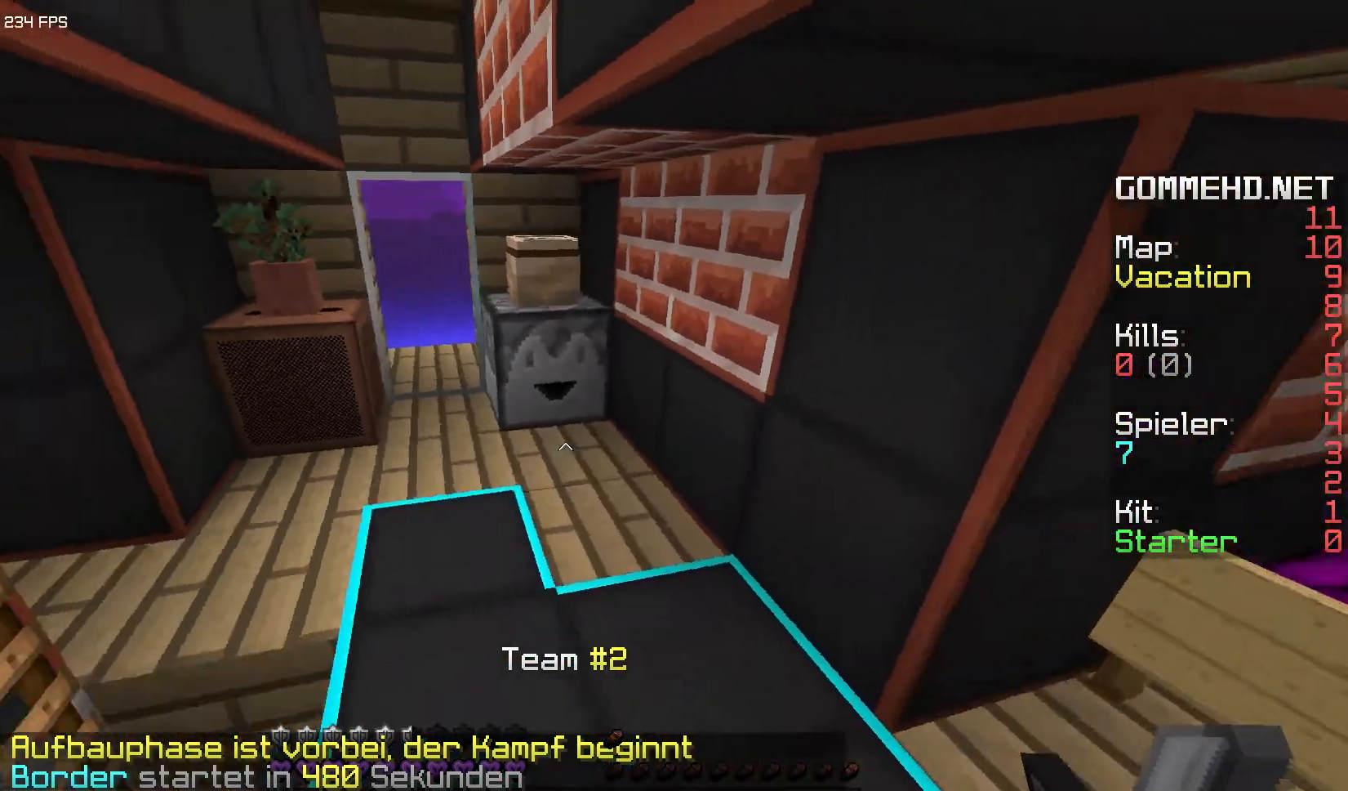
{"keys": ["d", "w"], "mouse": [], "events": [[67, "w", "down"], [133, "d", "up"], [467, "d", "down"]]}
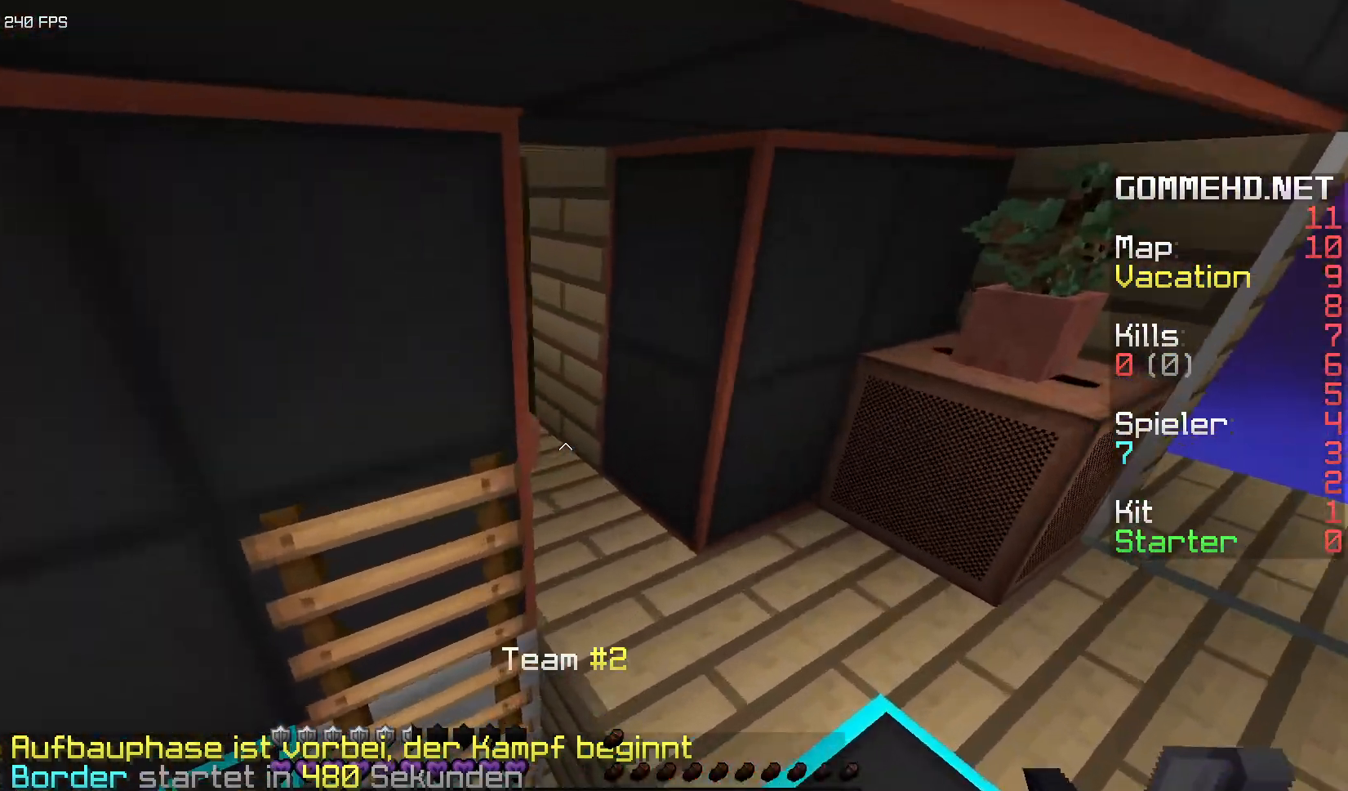
{"keys": ["a"], "mouse": [], "events": [[167, "w", "up"], [267, "a", "down"], [350, "d", "up"]]}
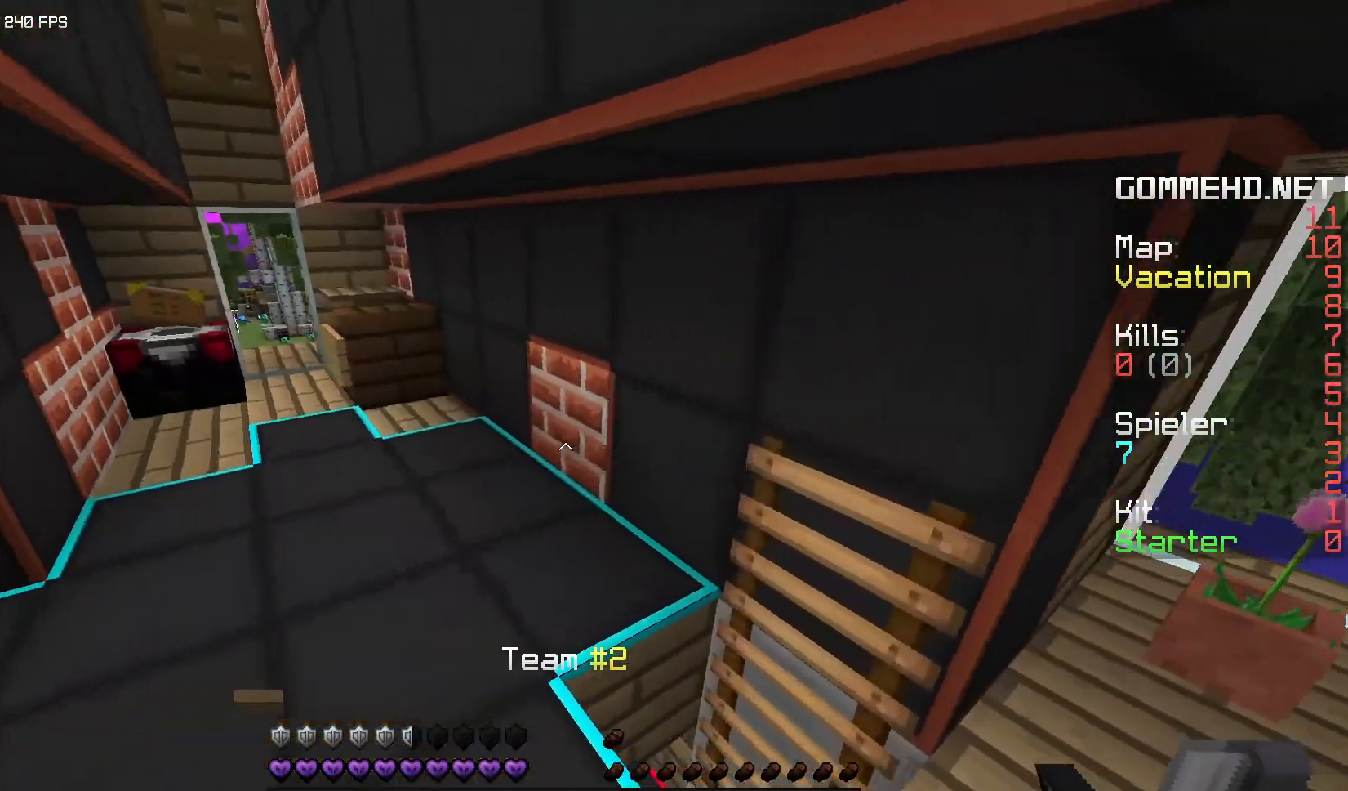
{"keys": ["d", "w"], "mouse": [], "events": [[133, "w", "down"], [250, "a", "up"], [367, "d", "down"]]}
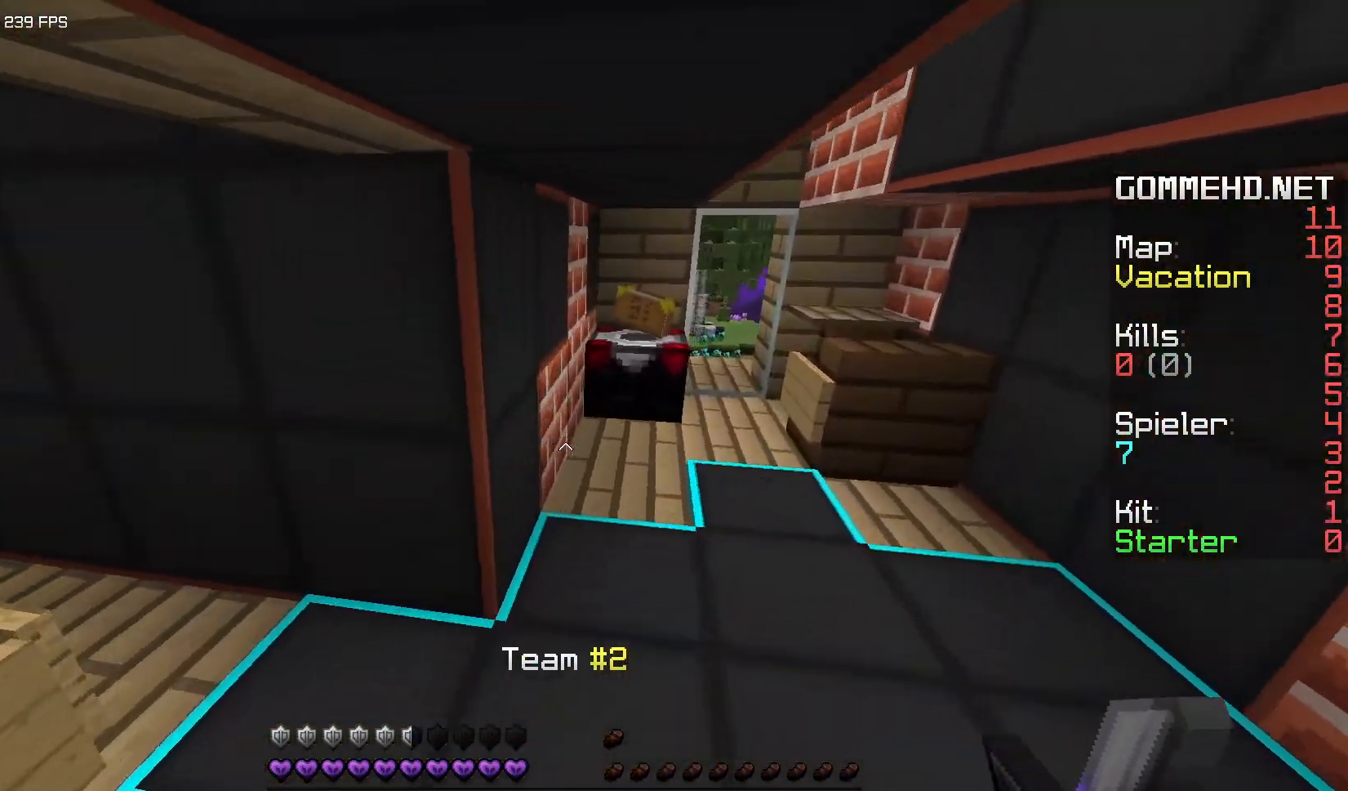
{"keys": [], "mouse": [], "events": [[133, "d", "up"], [317, "mouse_right", "down"], [383, "mouse_right", "up"], [417, "w", "up"]]}